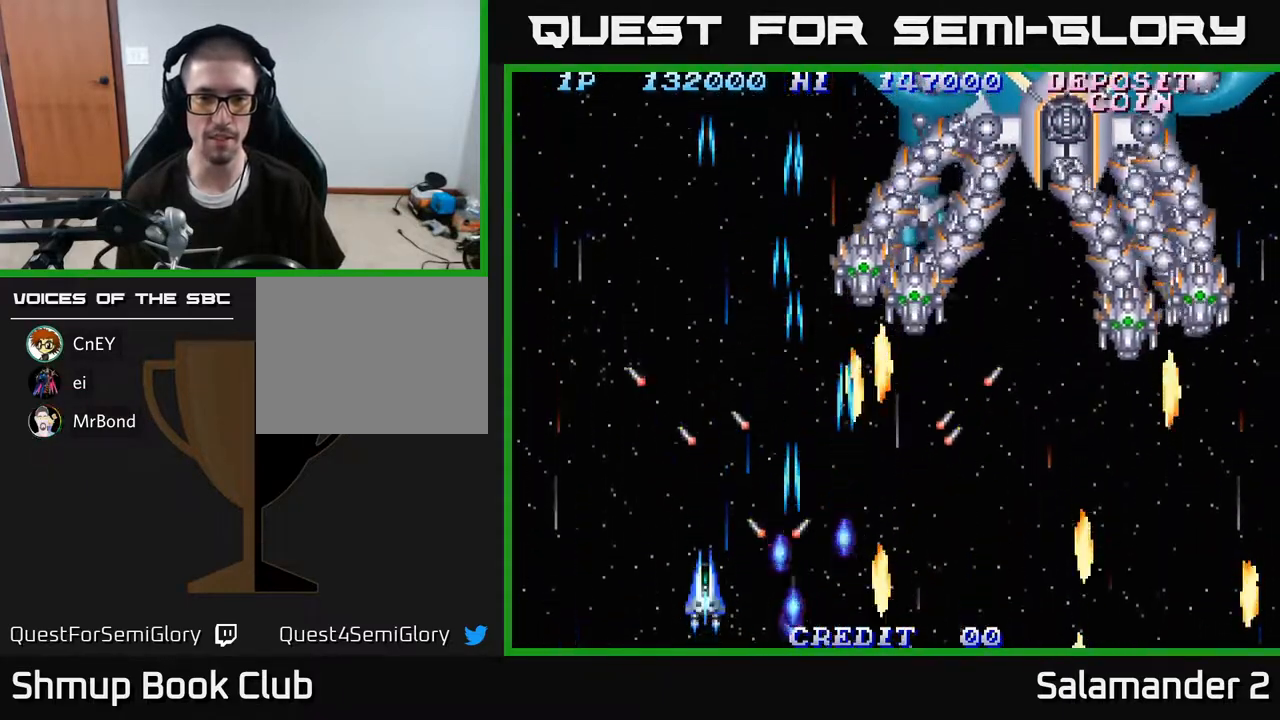
Gameplay with a controller (Xbox layout); each line is a JSON object with the inputs held at the frame after it. "events" lists button and stick changes between this image and that frame as [ms after this image, input, new state], when the widget could be followed in between. Not read: left_stick.
{"buttons": ["A", "DPAD_UP"], "right_stick": "center", "events": [[50, "A", "down"], [133, "DPAD_RIGHT", "down"], [150, "A", "up"], [217, "A", "down"], [233, "DPAD_RIGHT", "up"], [317, "A", "up"], [417, "A", "down"], [450, "DPAD_UP", "down"]]}
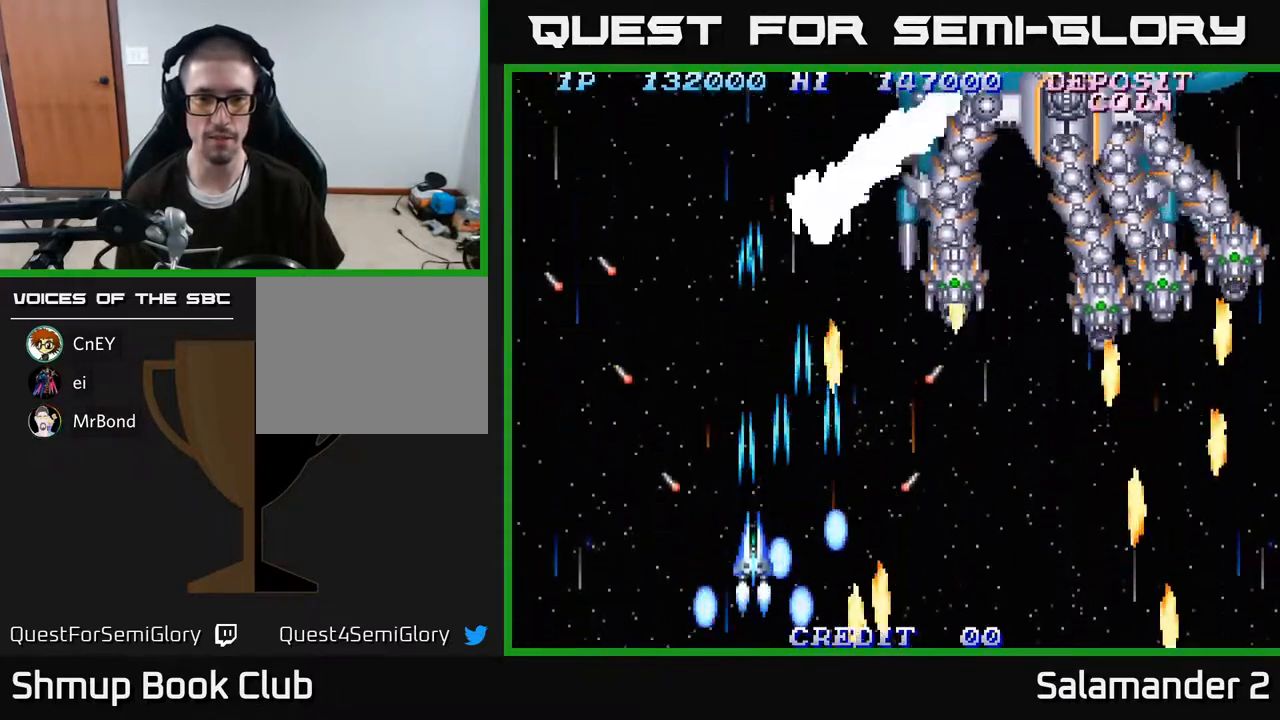
{"buttons": ["A", "DPAD_UP"], "right_stick": "center"}
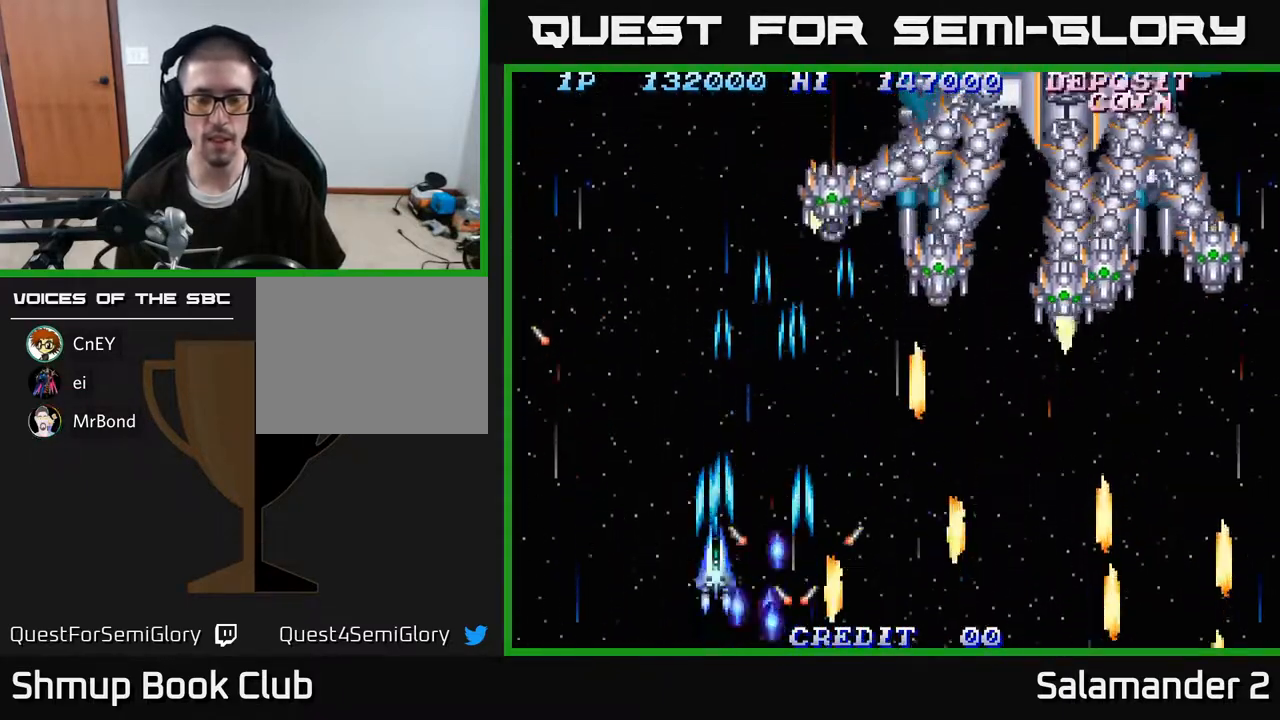
{"buttons": ["DPAD_DOWN", "DPAD_RIGHT"], "right_stick": "center"}
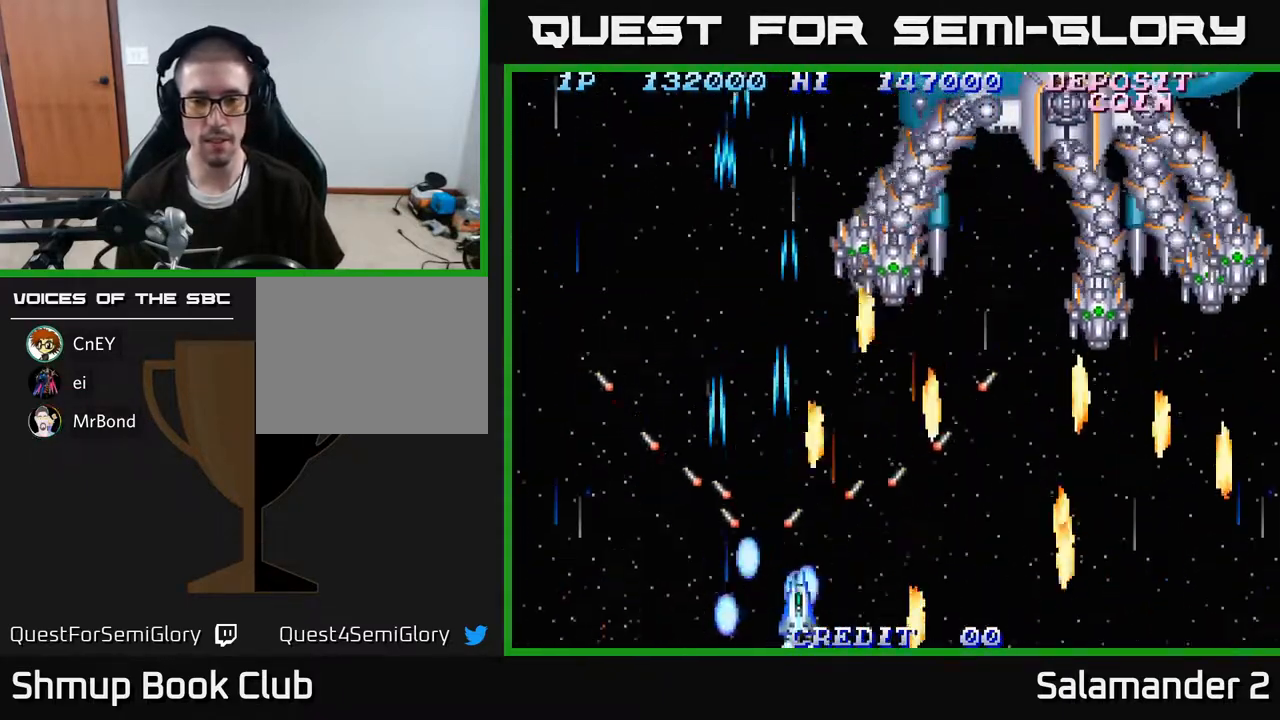
{"buttons": ["DPAD_RIGHT"], "right_stick": "center", "events": [[17, "DPAD_DOWN", "up"], [50, "A", "down"], [133, "A", "up"], [233, "A", "down"], [317, "A", "up"], [367, "A", "down"], [483, "A", "up"]]}
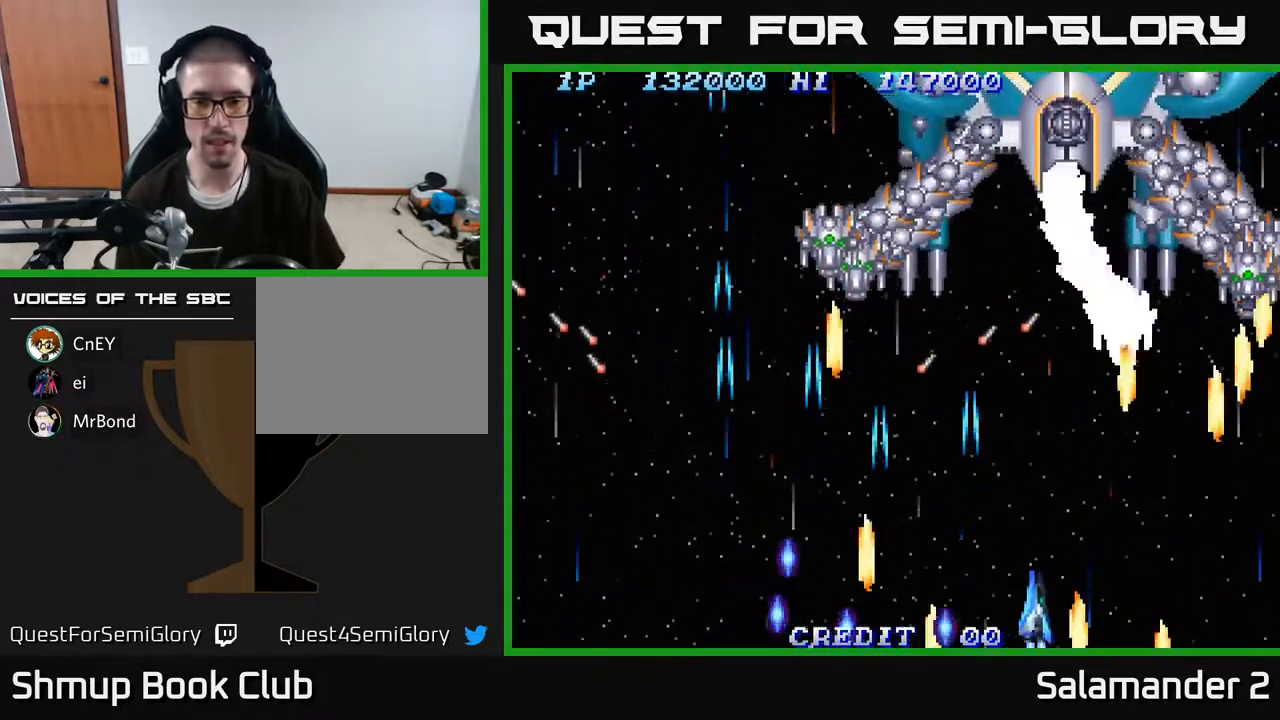
{"buttons": ["A"], "right_stick": "center", "events": [[33, "A", "down"], [33, "DPAD_RIGHT", "up"], [50, "DPAD_LEFT", "down"], [83, "DPAD_UP", "down"], [133, "A", "up"], [200, "DPAD_LEFT", "up"], [217, "A", "down"], [267, "DPAD_UP", "up"], [283, "A", "up"], [367, "A", "down"], [400, "A", "up"], [483, "A", "down"]]}
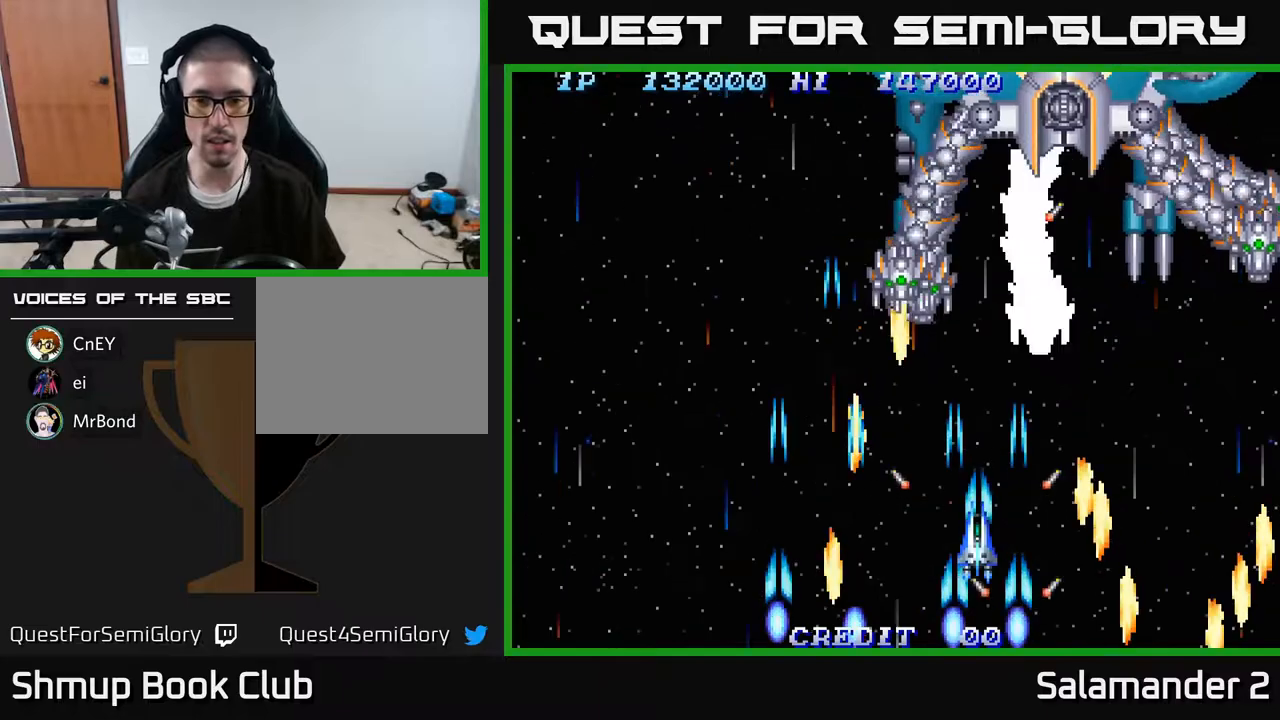
{"buttons": ["A", "DPAD_DOWN"], "right_stick": "center", "events": [[33, "A", "up"], [117, "A", "down"], [167, "A", "up"], [233, "A", "down"], [283, "A", "up"], [350, "A", "down"], [383, "A", "up"], [417, "DPAD_DOWN", "down"], [467, "A", "down"]]}
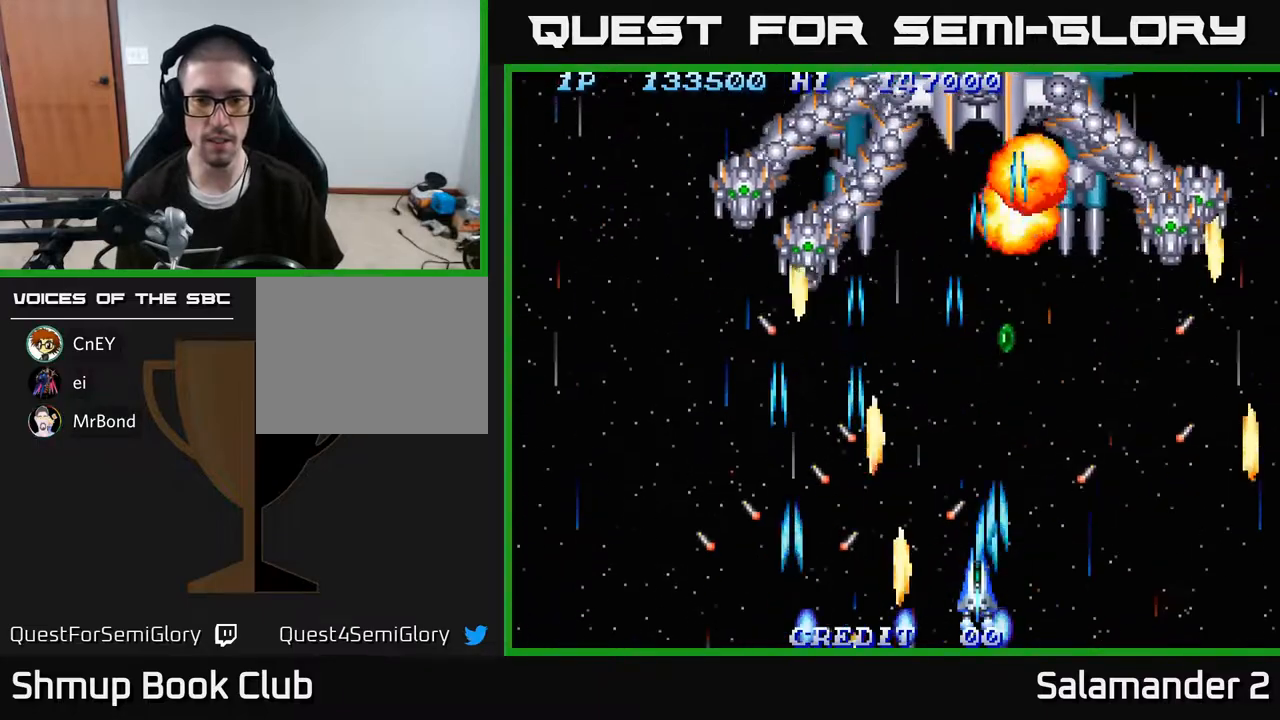
{"buttons": ["A", "DPAD_UP"], "right_stick": "center", "events": [[33, "A", "up"], [33, "DPAD_DOWN", "up"], [100, "A", "down"], [167, "A", "up"], [250, "A", "down"], [300, "DPAD_UP", "down"], [350, "A", "up"], [433, "A", "down"]]}
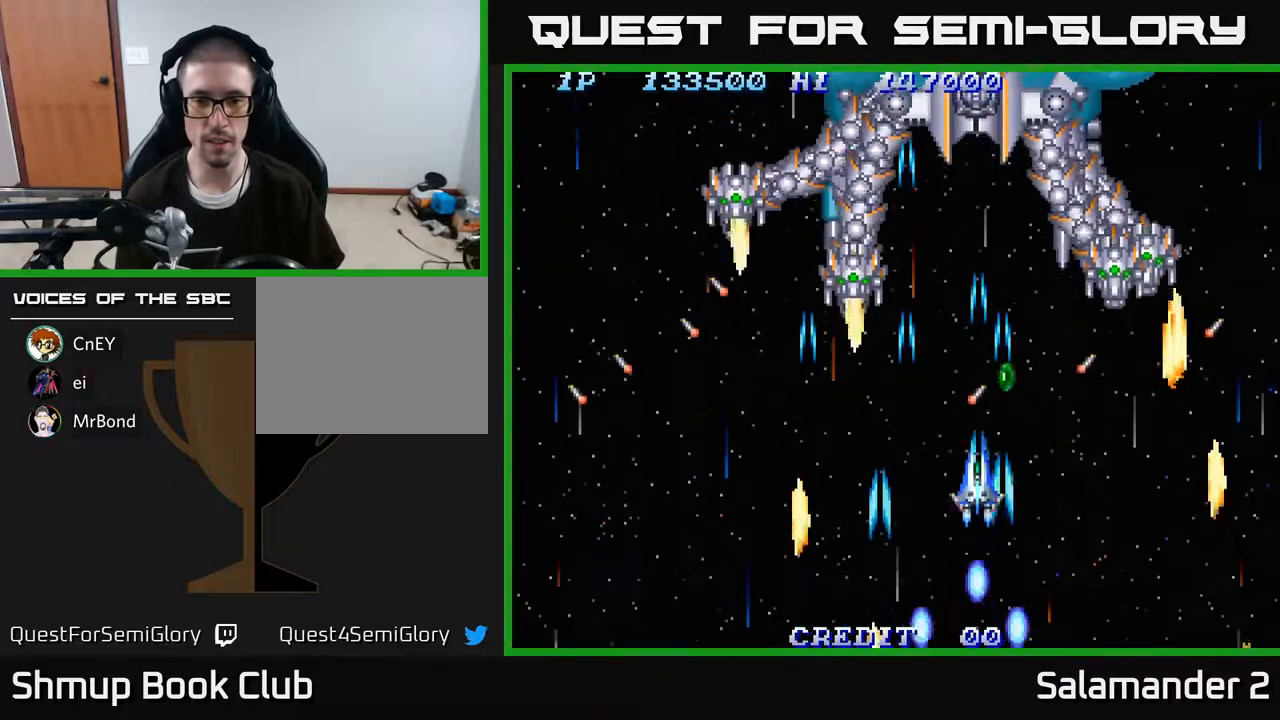
{"buttons": ["A", "DPAD_DOWN"], "right_stick": "center", "events": [[33, "A", "up"], [117, "A", "down"], [183, "DPAD_UP", "up"], [200, "A", "up"], [200, "DPAD_RIGHT", "down"], [283, "A", "down"], [283, "DPAD_DOWN", "down"], [317, "DPAD_RIGHT", "up"], [367, "A", "up"], [450, "A", "down"]]}
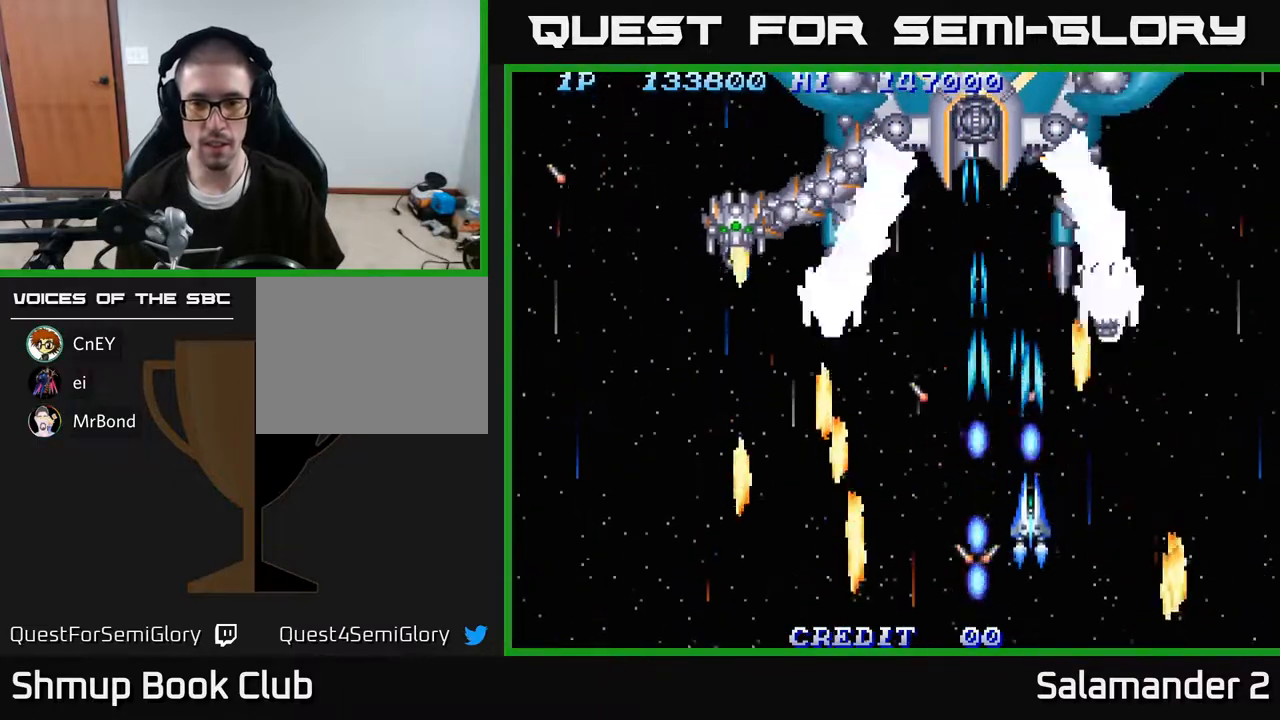
{"buttons": ["DPAD_LEFT"], "right_stick": "center", "events": [[17, "A", "up"], [83, "A", "down"], [117, "A", "up"], [200, "A", "down"], [267, "A", "up"], [267, "DPAD_DOWN", "up"], [267, "DPAD_LEFT", "down"], [333, "A", "down"], [417, "A", "up"]]}
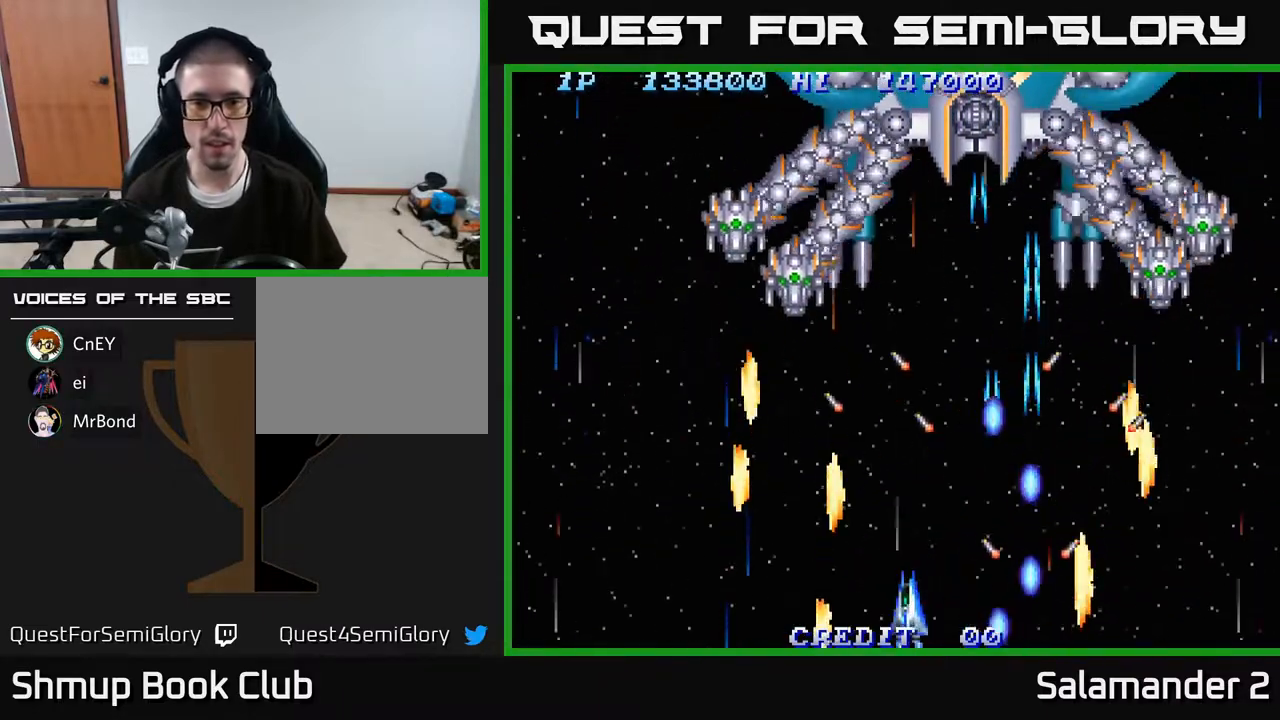
{"buttons": [], "right_stick": "center", "events": [[17, "A", "down"], [67, "DPAD_LEFT", "up"], [117, "A", "up"], [150, "DPAD_UP", "down"], [183, "A", "down"], [283, "A", "up"], [300, "DPAD_UP", "up"], [367, "A", "down"], [433, "A", "up"]]}
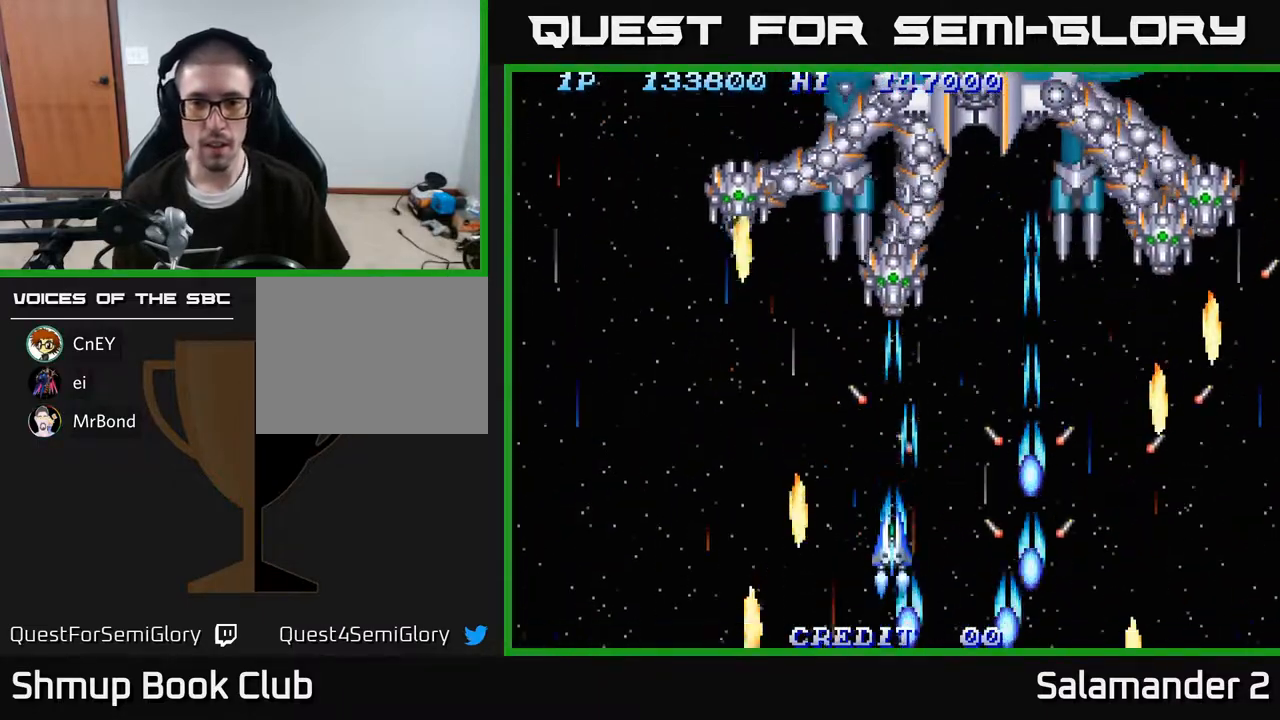
{"buttons": ["DPAD_DOWN"], "right_stick": "center", "events": [[17, "A", "down"], [100, "A", "up"], [150, "DPAD_UP", "down"], [183, "A", "down"], [200, "DPAD_RIGHT", "down"], [267, "A", "up"], [350, "DPAD_UP", "up"], [367, "A", "down"], [433, "DPAD_DOWN", "down"], [450, "A", "up"], [450, "DPAD_RIGHT", "up"]]}
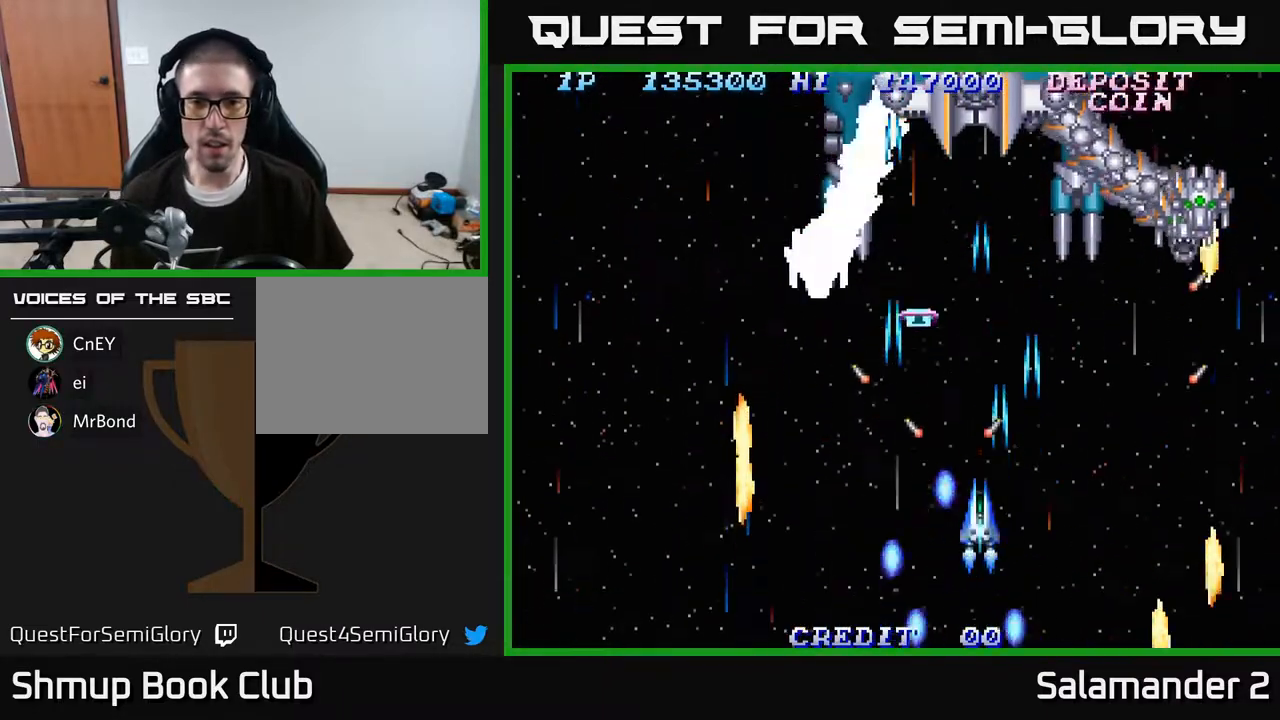
{"buttons": ["DPAD_DOWN", "DPAD_RIGHT"], "right_stick": "center"}
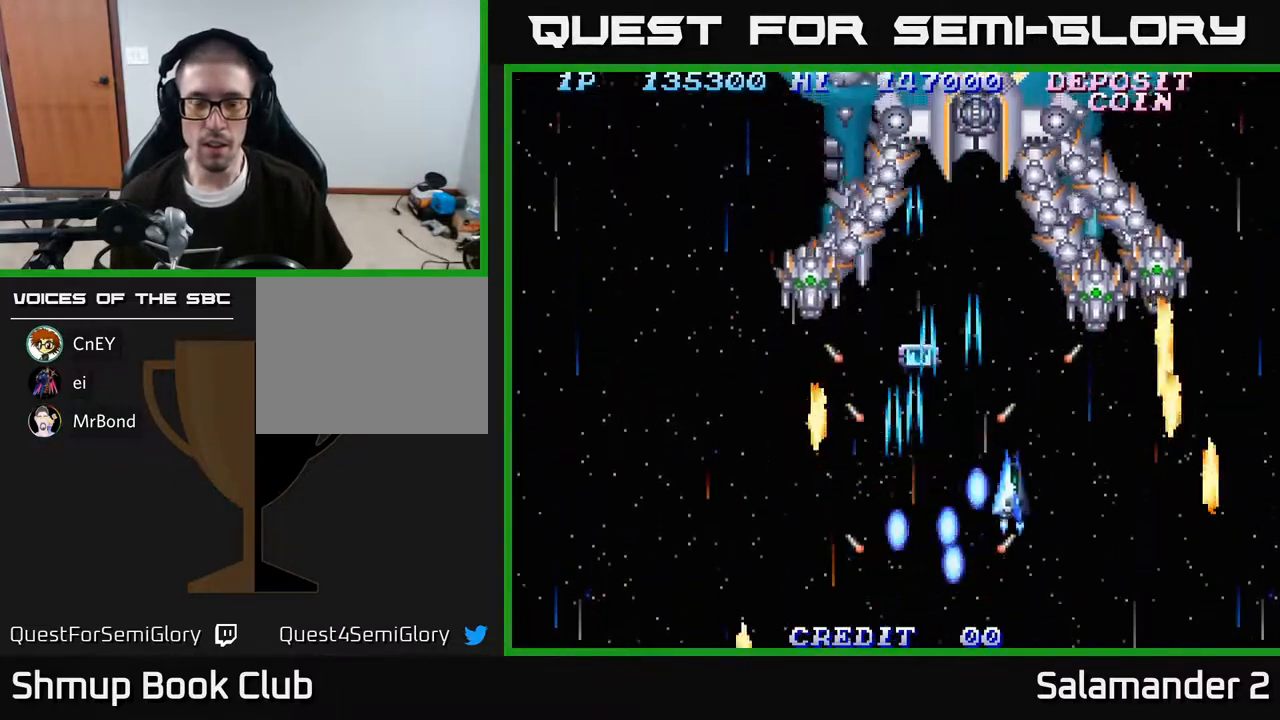
{"buttons": [], "right_stick": "center", "events": [[17, "DPAD_RIGHT", "up"], [67, "A", "down"], [133, "A", "up"], [150, "DPAD_DOWN", "up"], [233, "A", "down"], [283, "A", "up"], [383, "A", "down"], [417, "A", "up"]]}
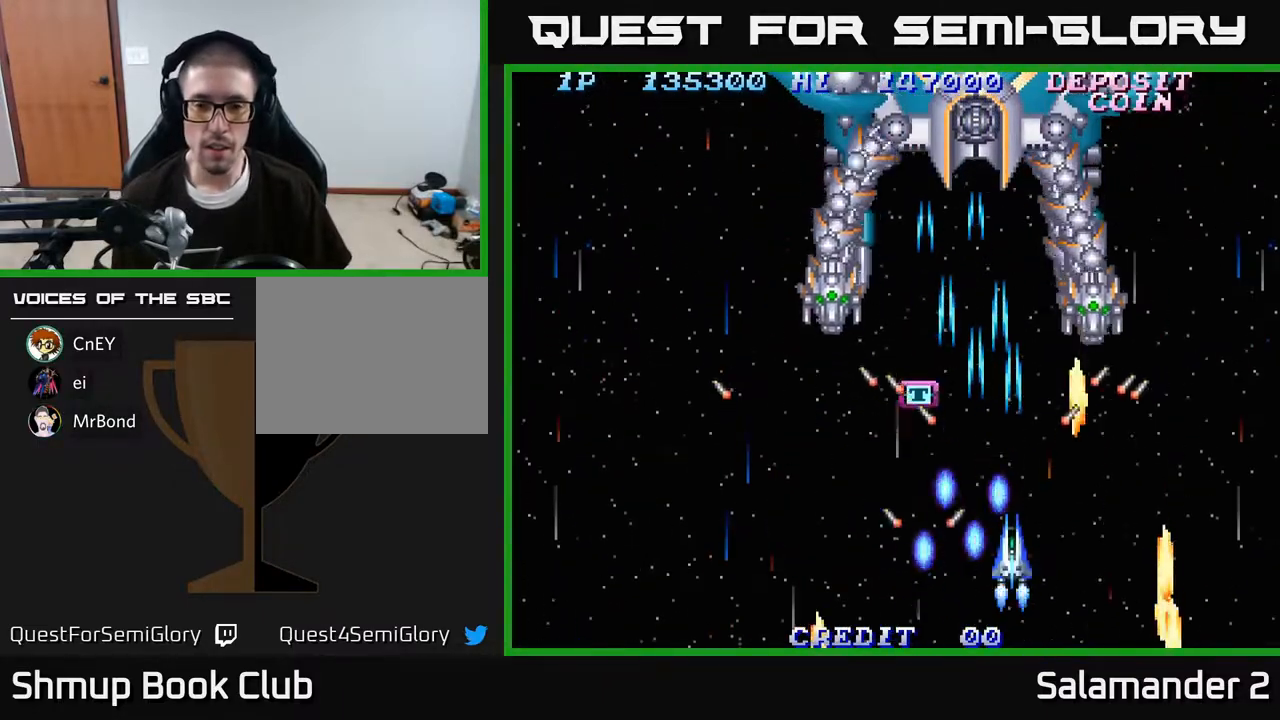
{"buttons": [], "right_stick": "center", "events": [[33, "A", "down"], [83, "A", "up"], [167, "A", "down"], [167, "DPAD_LEFT", "down"], [250, "A", "up"], [333, "DPAD_LEFT", "up"], [350, "A", "down"], [450, "A", "up"]]}
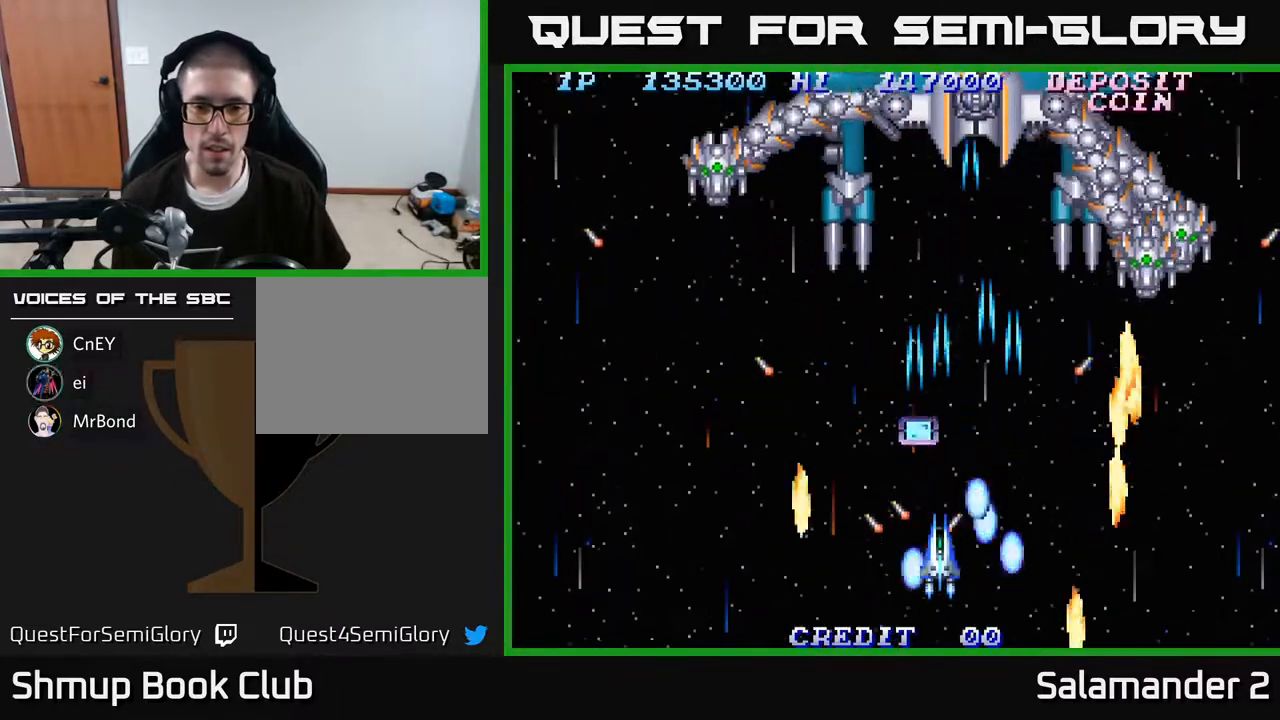
{"buttons": ["DPAD_RIGHT"], "right_stick": "center", "events": [[33, "A", "down"], [50, "DPAD_RIGHT", "down"], [117, "A", "up"], [167, "DPAD_RIGHT", "up"], [200, "A", "down"], [283, "A", "up"], [383, "A", "down"], [450, "A", "up"], [500, "DPAD_RIGHT", "down"]]}
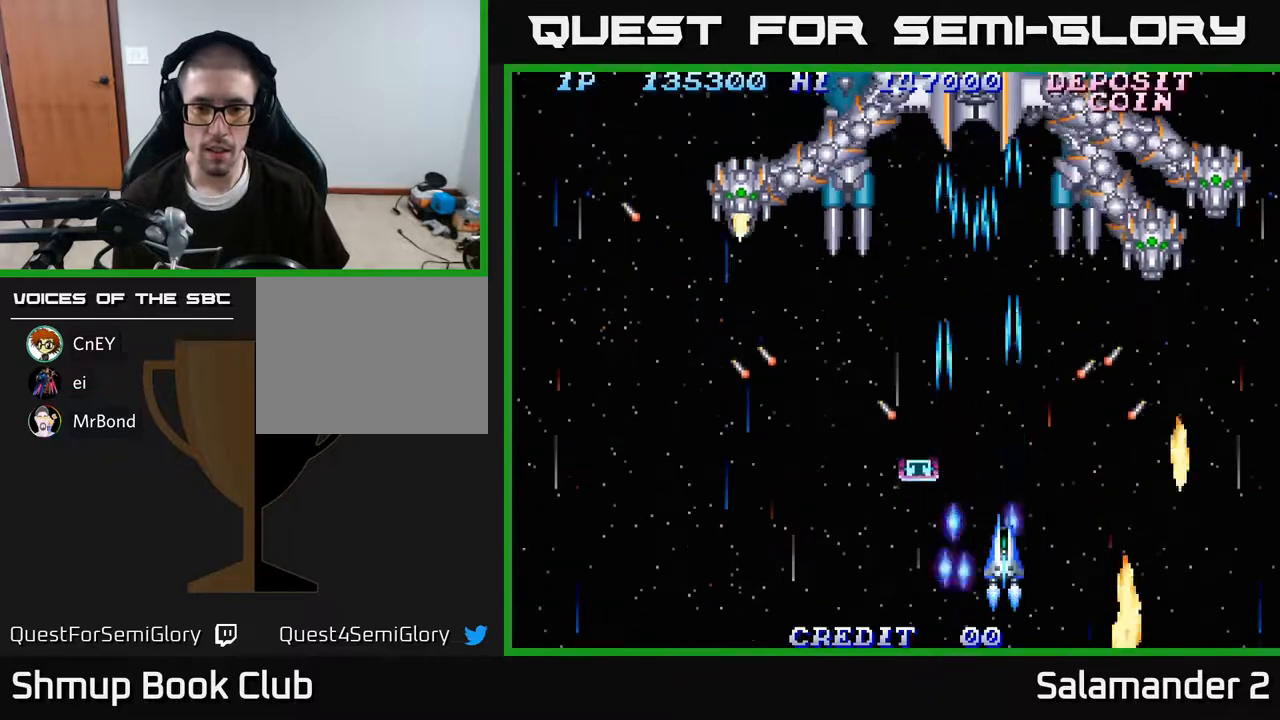
{"buttons": ["A", "DPAD_UP", "DPAD_LEFT"], "right_stick": "center", "events": [[50, "A", "down"], [50, "DPAD_RIGHT", "up"], [133, "A", "up"], [233, "A", "down"], [317, "A", "up"], [367, "DPAD_LEFT", "down"], [400, "A", "down"], [500, "DPAD_UP", "down"]]}
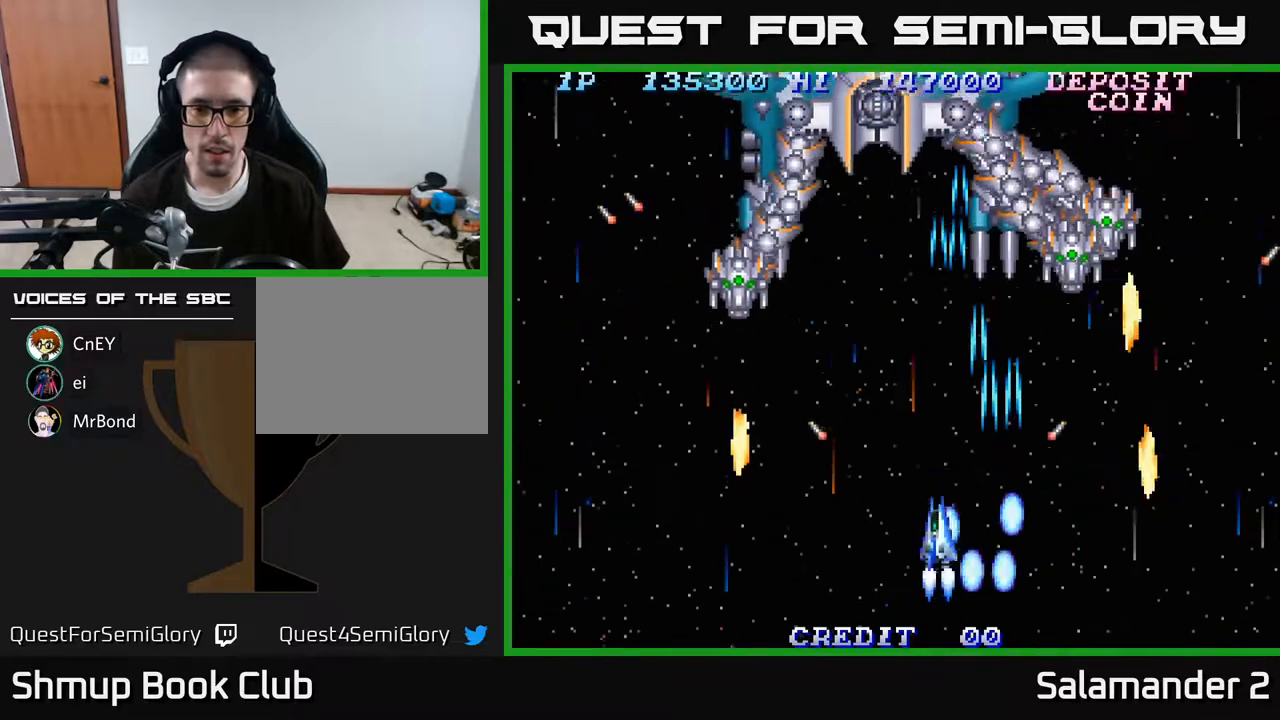
{"buttons": ["DPAD_LEFT"], "right_stick": "center", "events": [[17, "A", "up"], [100, "A", "down"], [133, "DPAD_LEFT", "up"], [200, "A", "up"], [233, "DPAD_LEFT", "down"], [267, "DPAD_UP", "up"], [283, "A", "down"], [317, "A", "up"], [400, "A", "down"], [433, "A", "up"]]}
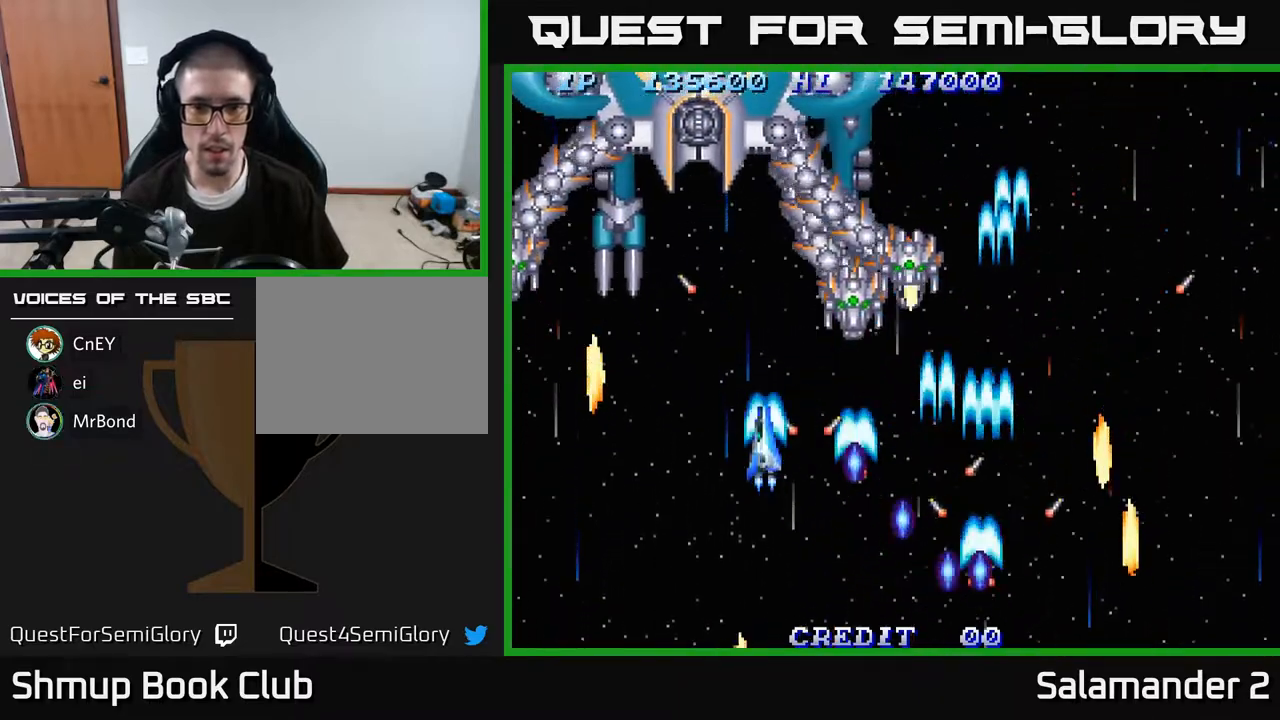
{"buttons": [], "right_stick": "center", "events": [[17, "A", "down"], [33, "DPAD_DOWN", "down"], [67, "A", "up"], [117, "DPAD_LEFT", "up"], [150, "A", "down"], [200, "A", "up"], [267, "A", "down"], [300, "DPAD_RIGHT", "down"], [317, "A", "up"], [350, "DPAD_DOWN", "up"], [383, "A", "down"], [383, "DPAD_RIGHT", "up"], [450, "A", "up"]]}
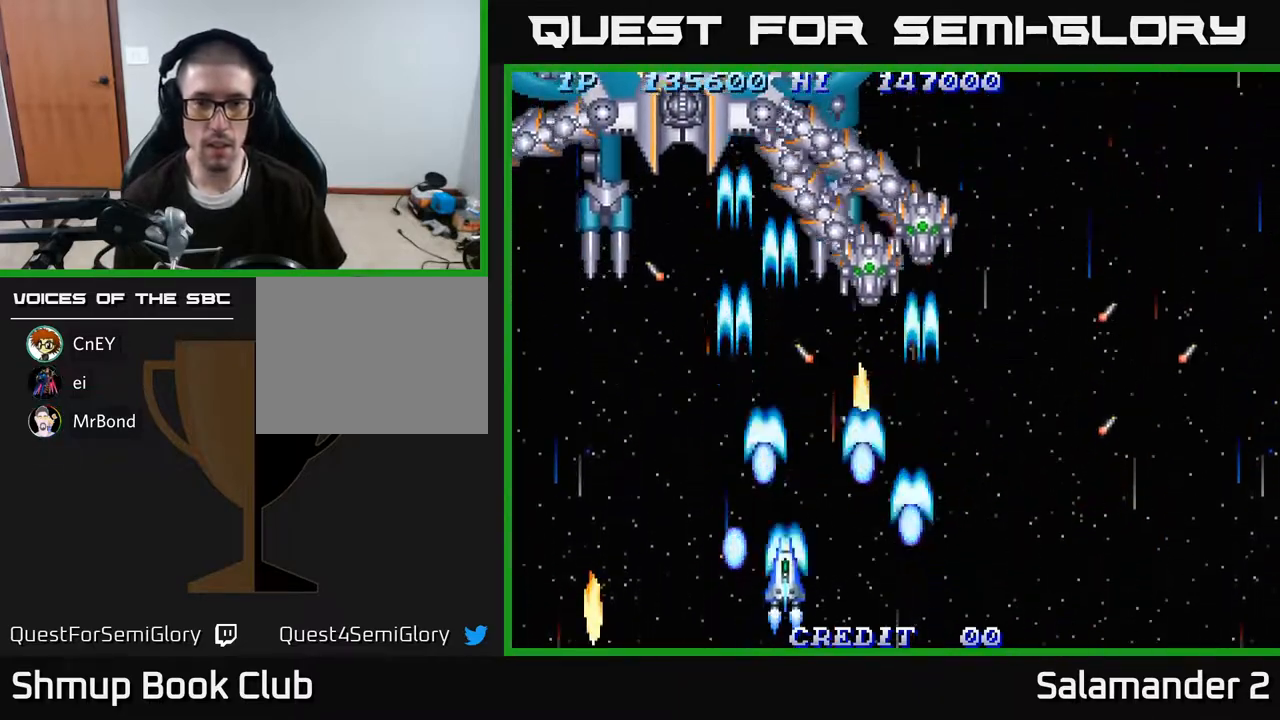
{"buttons": [], "right_stick": "center", "events": [[17, "DPAD_RIGHT", "down"], [33, "A", "down"], [67, "DPAD_RIGHT", "up"], [83, "A", "up"], [133, "A", "down"], [217, "A", "up"], [283, "A", "down"], [283, "DPAD_LEFT", "down"], [333, "A", "up"], [367, "DPAD_LEFT", "up"], [417, "A", "down"], [467, "A", "up"]]}
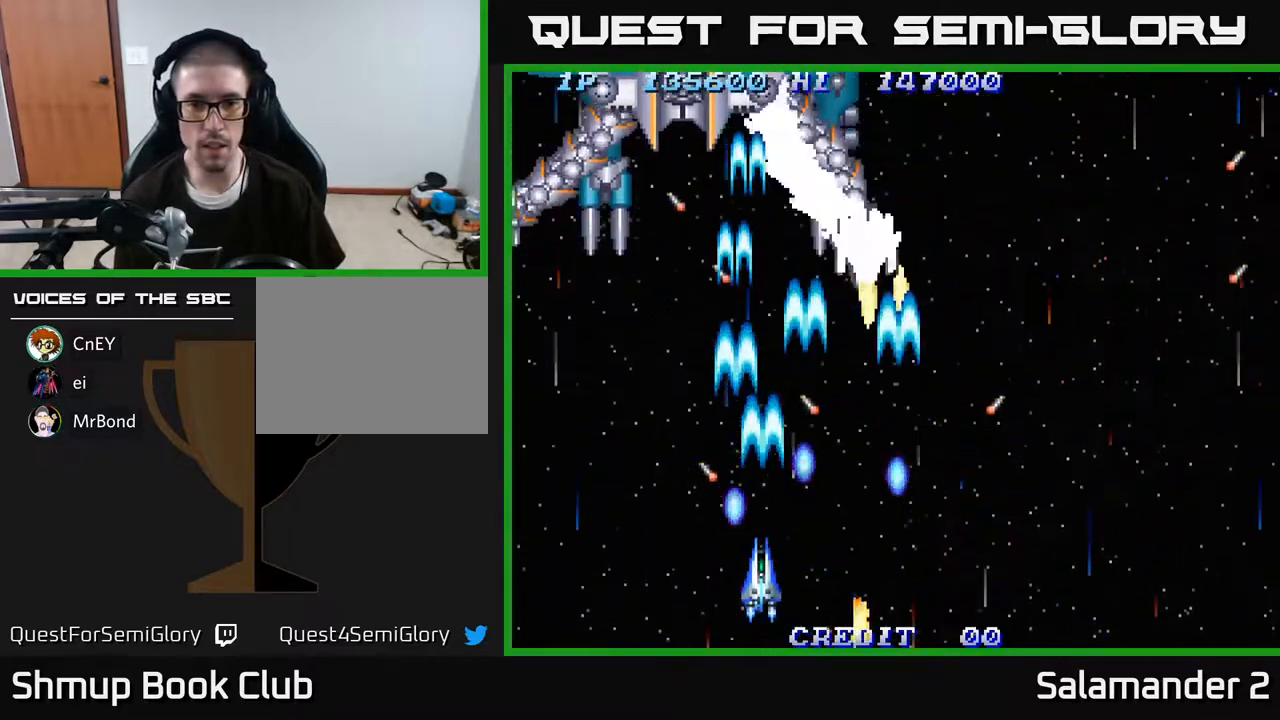
{"buttons": [], "right_stick": "center", "events": [[33, "A", "down"], [83, "A", "up"], [150, "A", "down"], [217, "A", "up"], [267, "A", "down"], [333, "A", "up"], [383, "A", "down"], [450, "A", "up"]]}
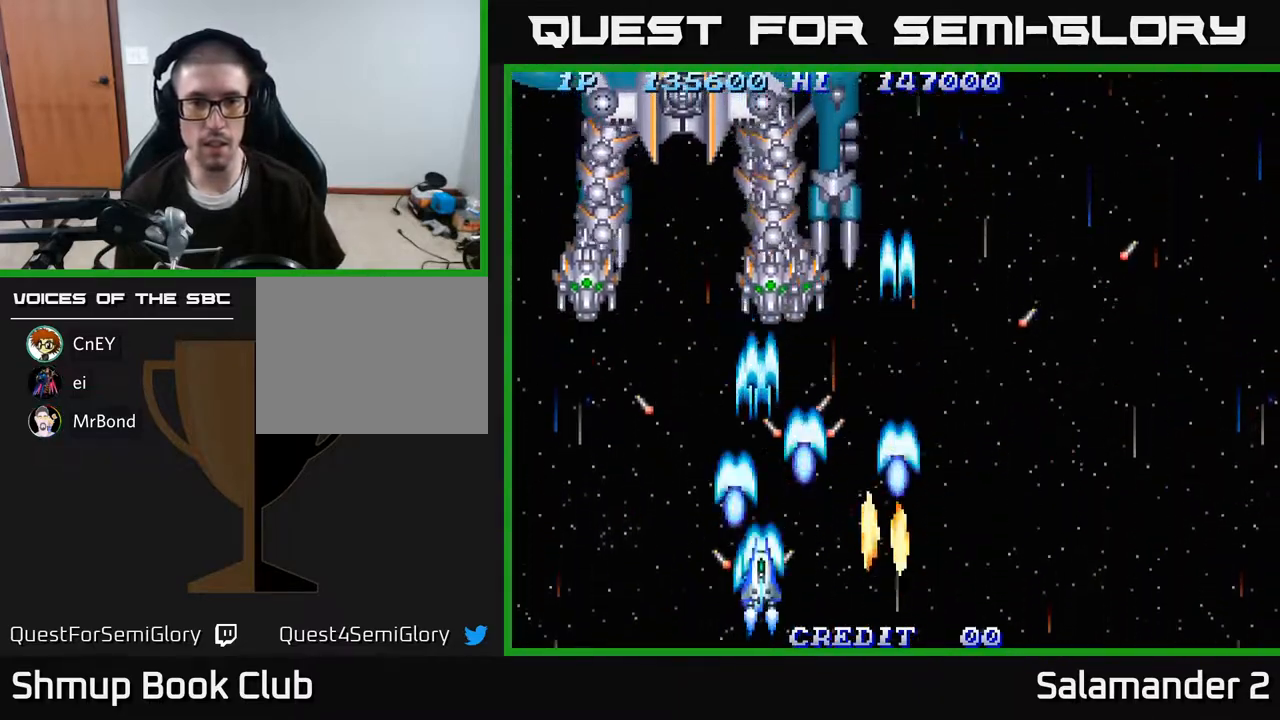
{"buttons": [], "right_stick": "center", "events": [[17, "A", "down"], [50, "A", "up"], [117, "A", "down"], [183, "A", "up"], [250, "A", "down"], [300, "A", "up"], [367, "A", "down"], [433, "A", "up"]]}
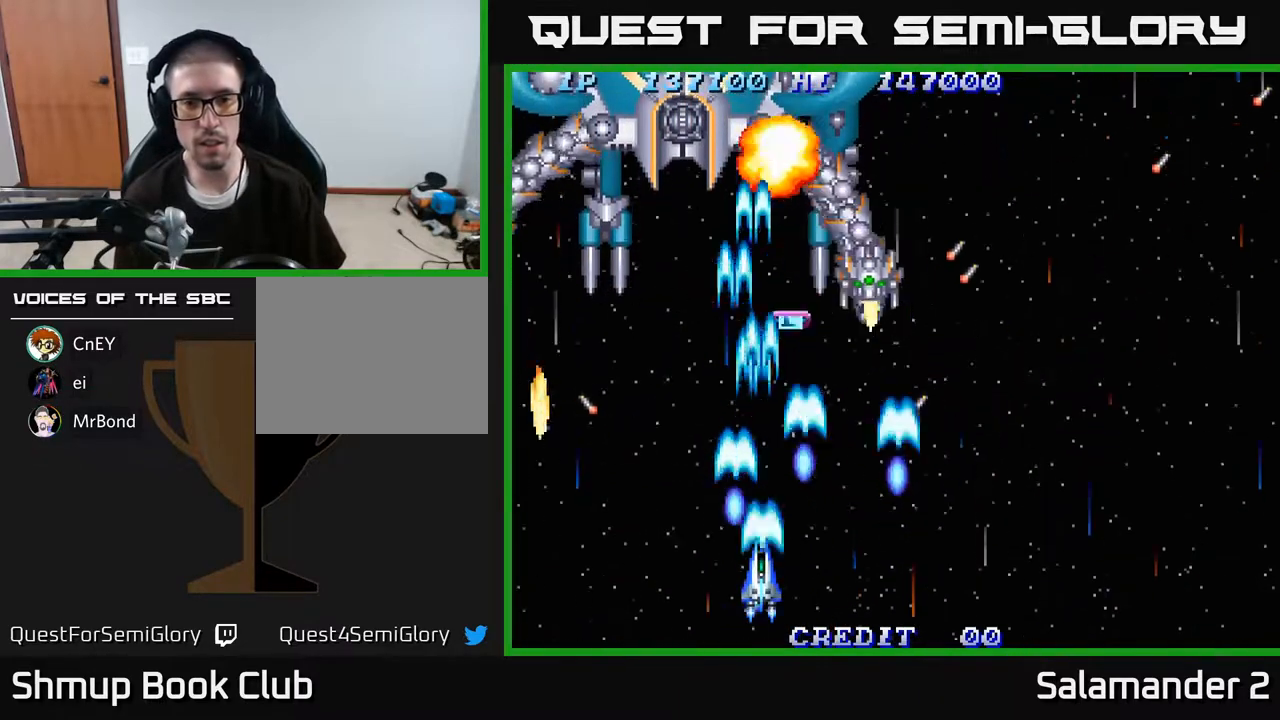
{"buttons": ["A"], "right_stick": "center", "events": [[17, "A", "down"], [67, "A", "up"], [83, "DPAD_LEFT", "down"], [117, "A", "down"], [200, "A", "up"], [200, "DPAD_LEFT", "up"], [267, "A", "down"], [350, "A", "up"], [433, "A", "down"]]}
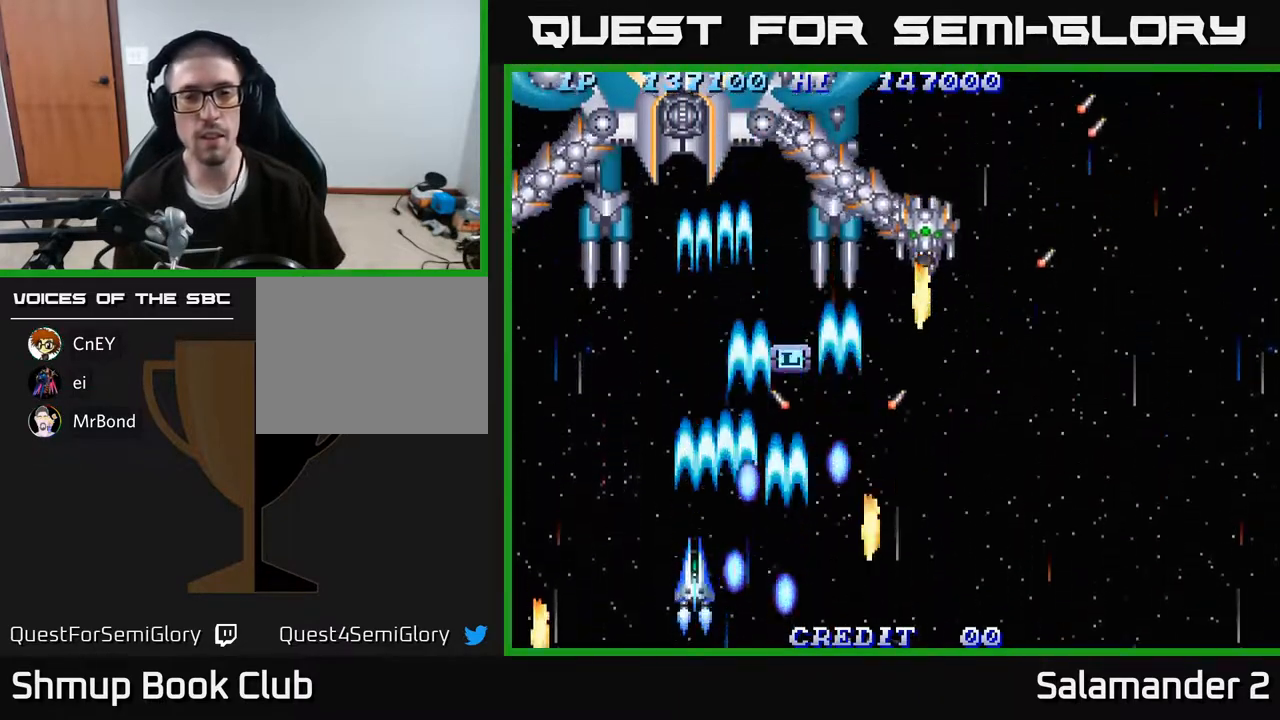
{"buttons": ["A"], "right_stick": "center", "events": [[33, "A", "up"], [100, "A", "down"], [200, "A", "up"], [267, "A", "down"], [300, "DPAD_RIGHT", "down"], [350, "A", "up"], [417, "DPAD_RIGHT", "up"], [450, "A", "down"]]}
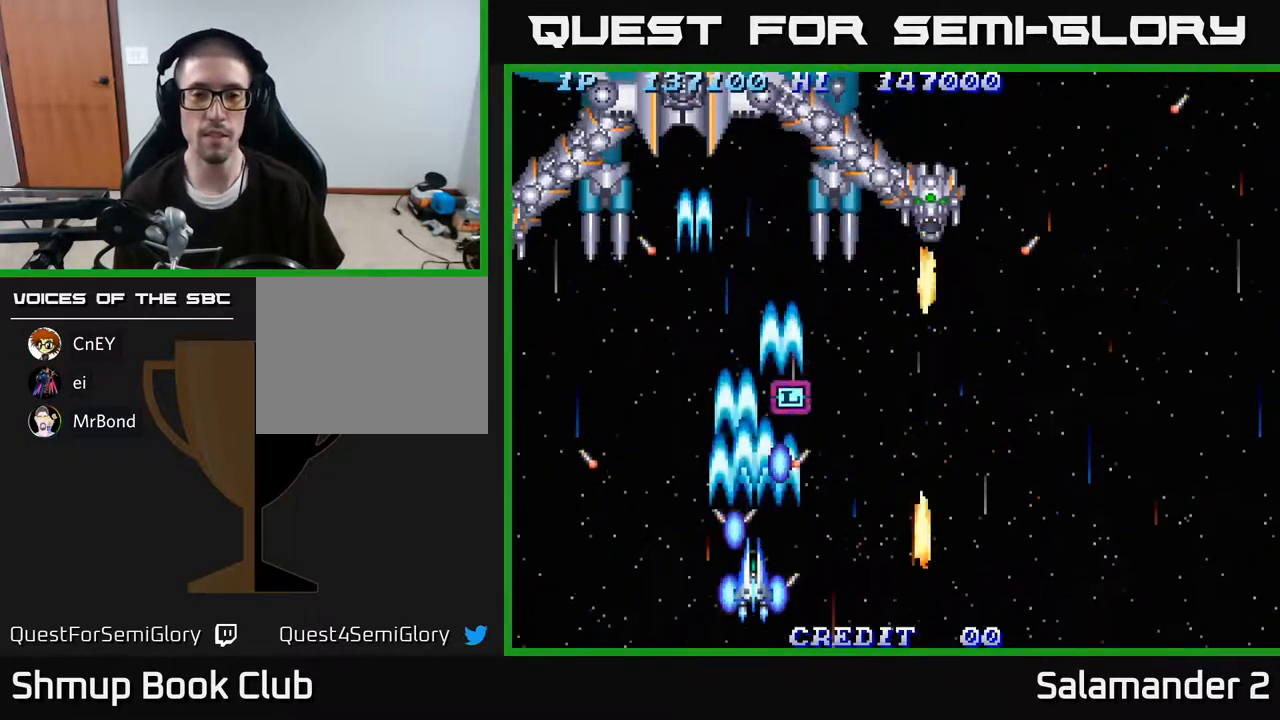
{"buttons": ["DPAD_DOWN", "DPAD_LEFT"], "right_stick": "center"}
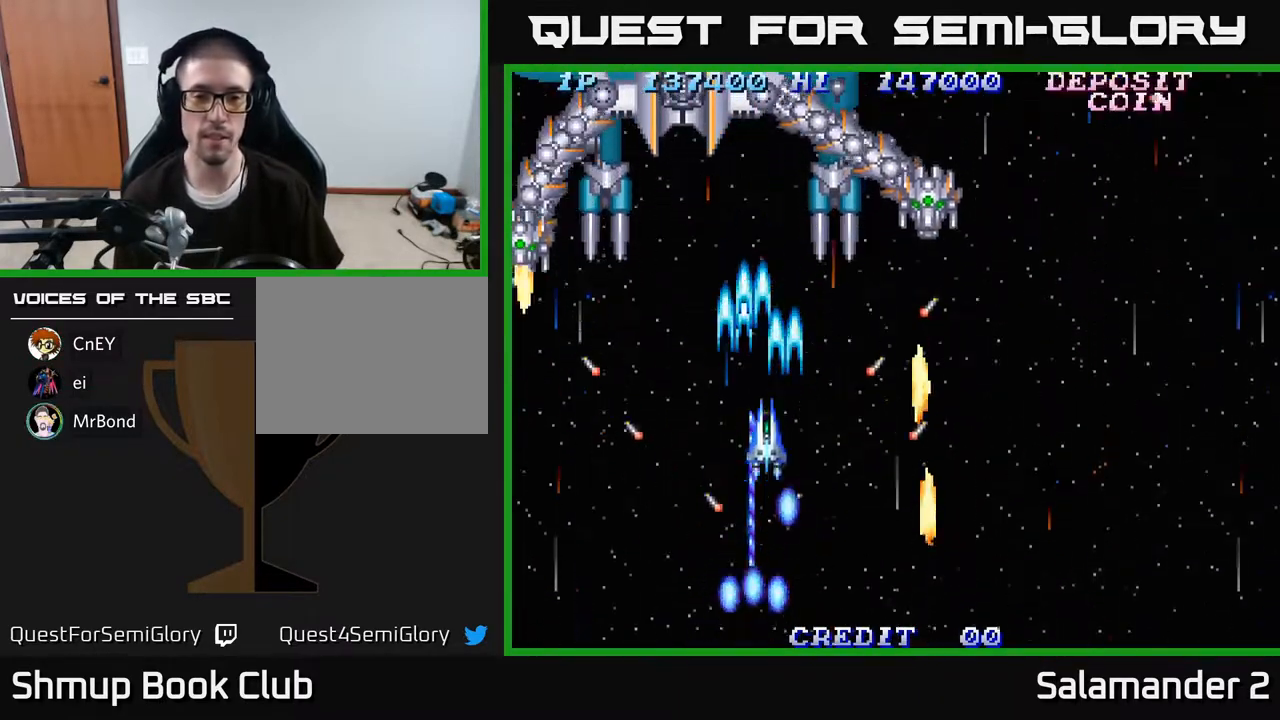
{"buttons": ["DPAD_DOWN", "DPAD_LEFT"], "right_stick": "center", "events": [[33, "A", "down"], [100, "A", "up"], [133, "DPAD_LEFT", "up"], [200, "A", "down"], [233, "DPAD_LEFT", "down"], [300, "A", "up"], [383, "A", "down"], [500, "A", "up"]]}
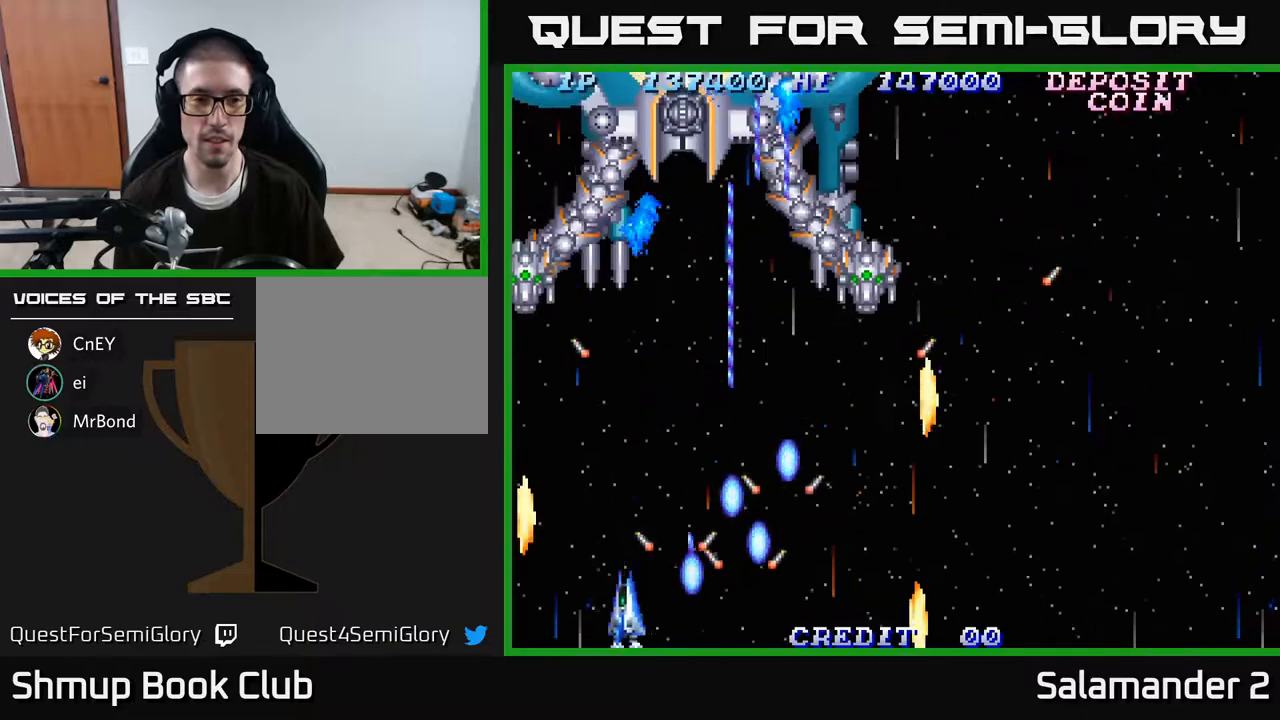
{"buttons": ["A", "DPAD_LEFT"], "right_stick": "center"}
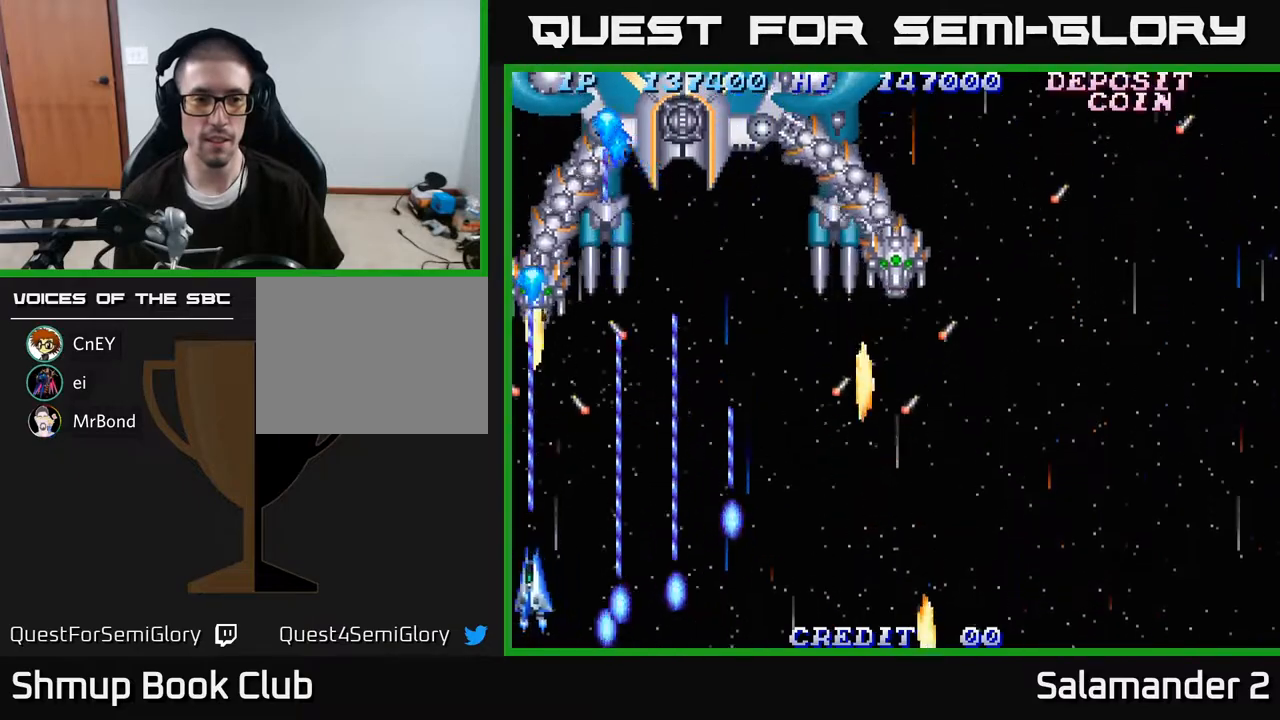
{"buttons": ["A", "DPAD_RIGHT"], "right_stick": "center", "events": [[50, "DPAD_DOWN", "down"], [183, "DPAD_LEFT", "up"], [400, "DPAD_RIGHT", "down"], [467, "DPAD_DOWN", "up"]]}
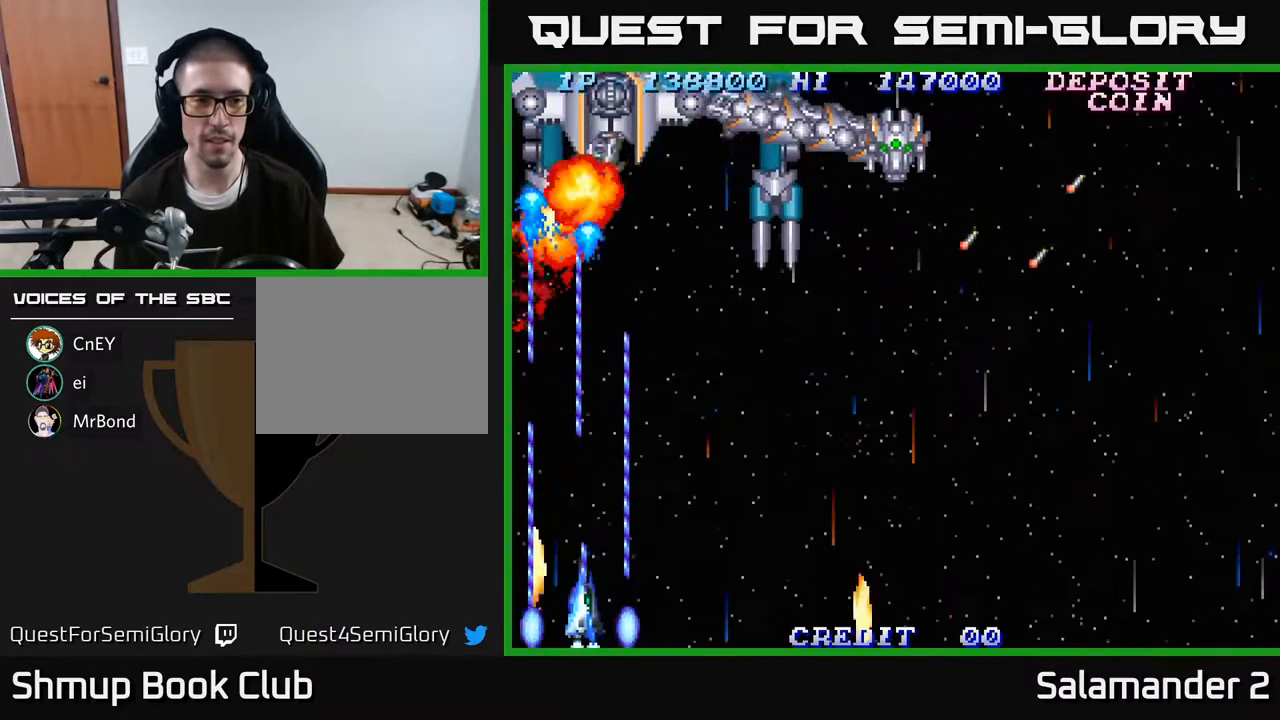
{"buttons": ["A", "DPAD_LEFT"], "right_stick": "center", "events": [[183, "DPAD_UP", "down"], [433, "DPAD_UP", "up"], [467, "DPAD_RIGHT", "up"], [500, "DPAD_LEFT", "down"]]}
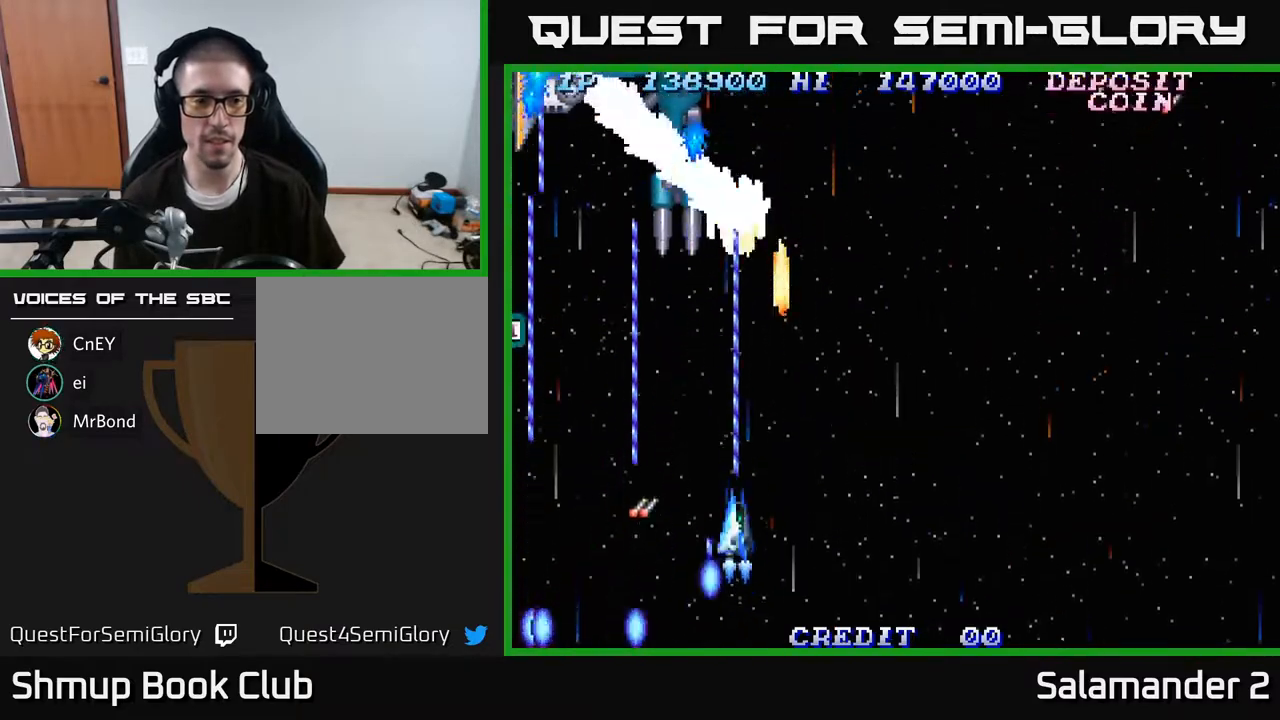
{"buttons": ["A", "DPAD_DOWN"], "right_stick": "center", "events": [[33, "DPAD_DOWN", "down"], [117, "DPAD_LEFT", "up"]]}
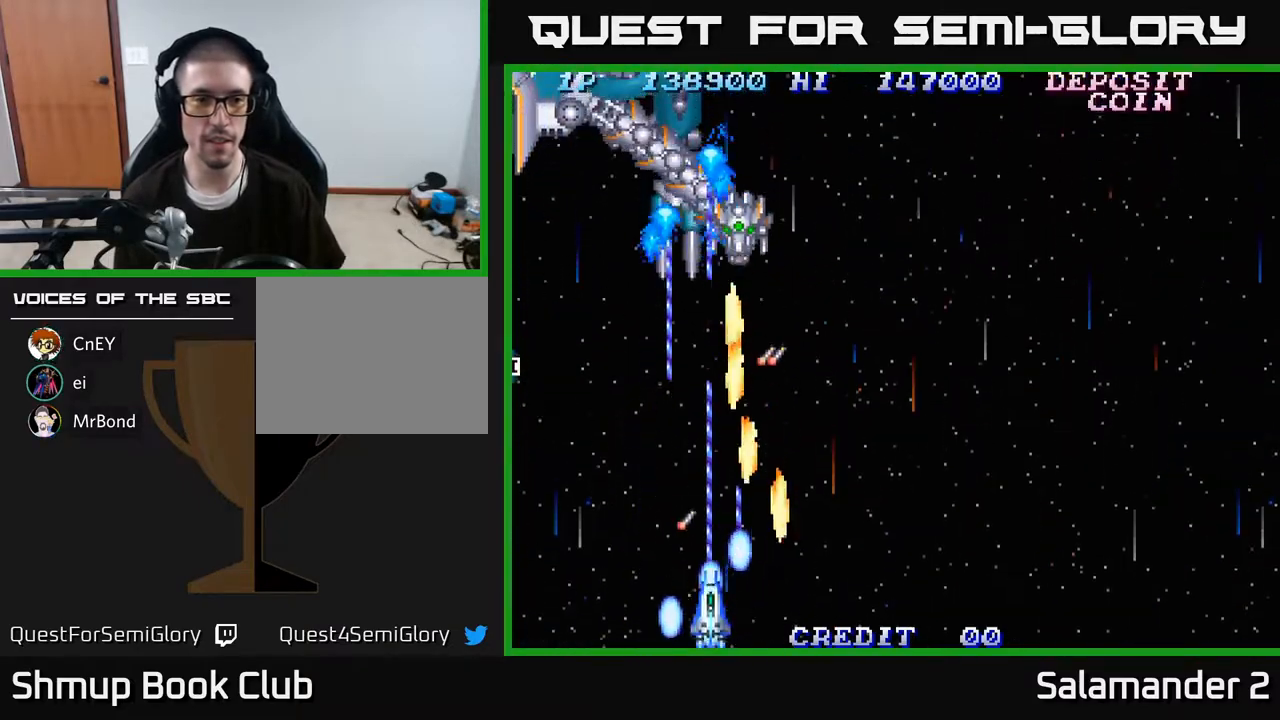
{"buttons": ["A", "DPAD_UP", "DPAD_LEFT"], "right_stick": "center", "events": [[250, "DPAD_LEFT", "down"], [300, "DPAD_DOWN", "up"], [433, "DPAD_UP", "down"]]}